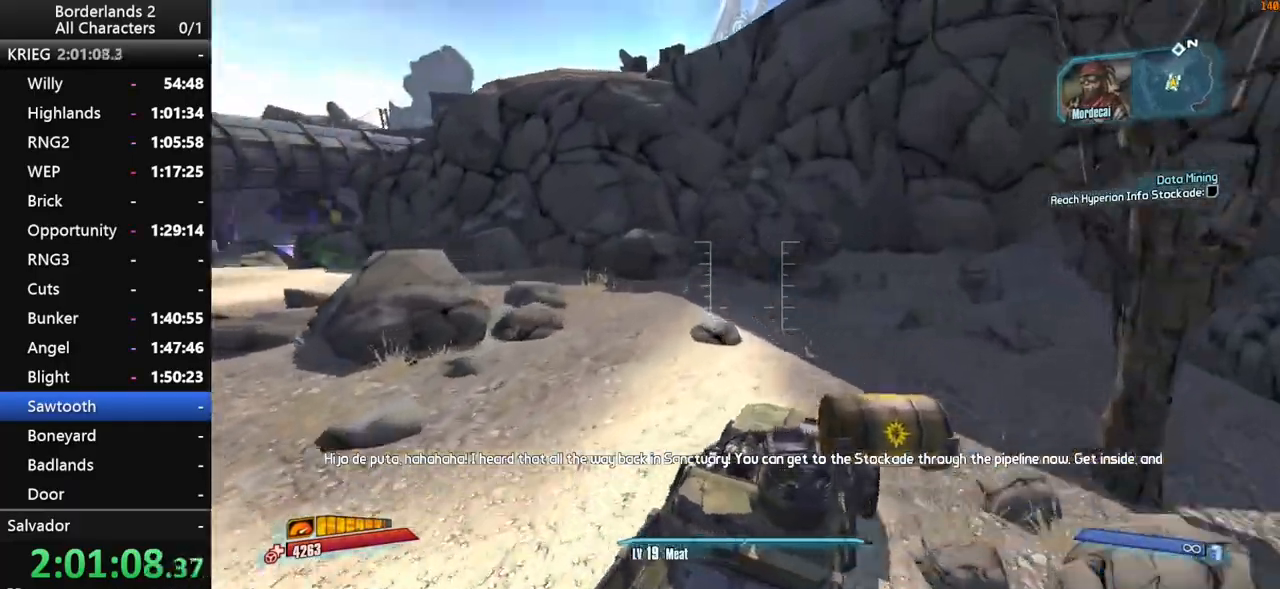
Gameplay with keyboard and mouse; each line is a JSON object with the keys and mouse buttons held at the frame after it. "events" lists presses ("down") and releases ("up") of "1", "2", "3", "4", "a", "b", "c", "ctrl", "d", "down", "e", "end", "escape", "f", "g", "left", "q", "r", "return", "right", "s", "shift_l", "space", "t", "tab", "up", "v", "w", "x", "y", "z", "mouse_left", "mouse_middle", "mouse_right", "mouse_wheel_up" and "mouse_wheel_down" between this image and that frame as [ms after this image, input, new state], when the widget could be followed in between. "mouse_left", "mouse_middle", "mouse_right", "mouse_wheel_up", "mouse_wheel_down" = the "left", "middle", "right", "wheel_up", "wheel_down" buttons of the "mouse" list. No other keys are recorded. "mouse_move" is the direction in which the mouse moves at that frame (one of eight, or "still"), when it could be read. Not read: other_keys.
{"keys": ["w"], "mouse": [], "mouse_move": "still", "events": [[100, "shift_l", "down"], [433, "shift_l", "up"]]}
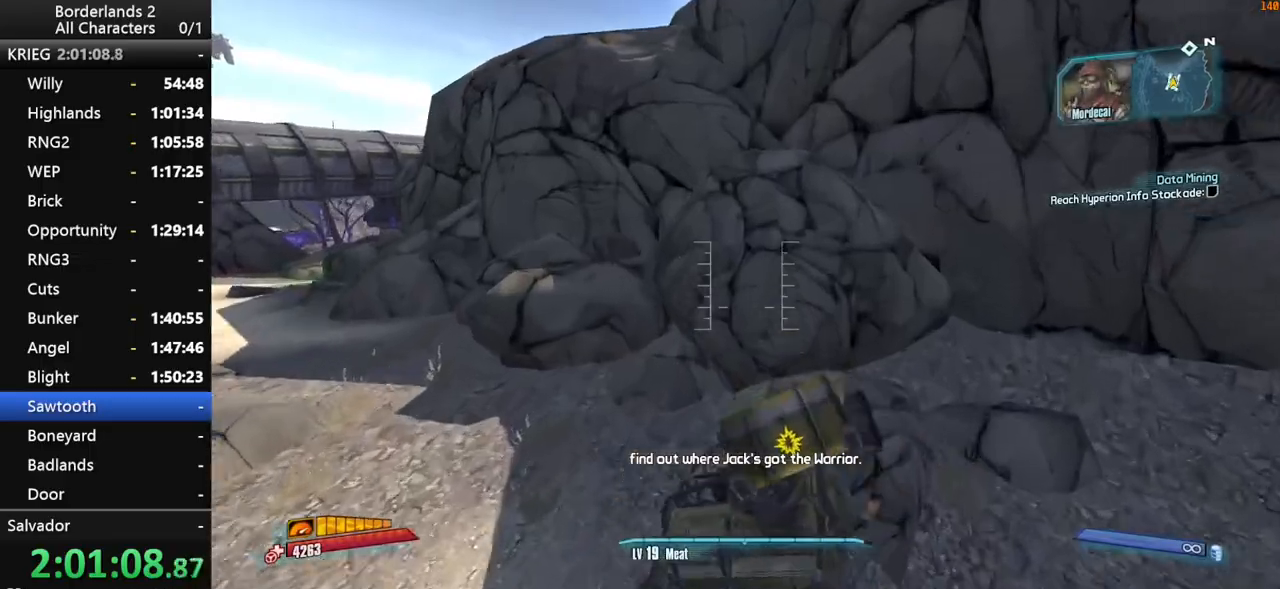
{"keys": ["w"], "mouse": [], "mouse_move": "still", "events": []}
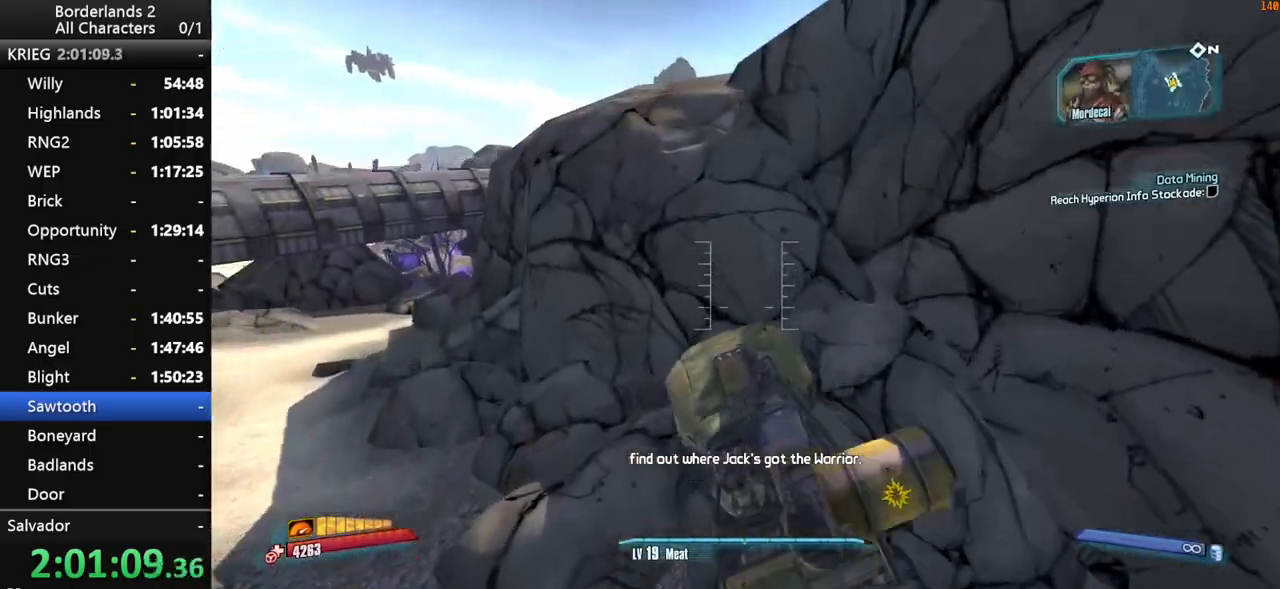
{"keys": ["w"], "mouse": [], "mouse_move": "still", "events": []}
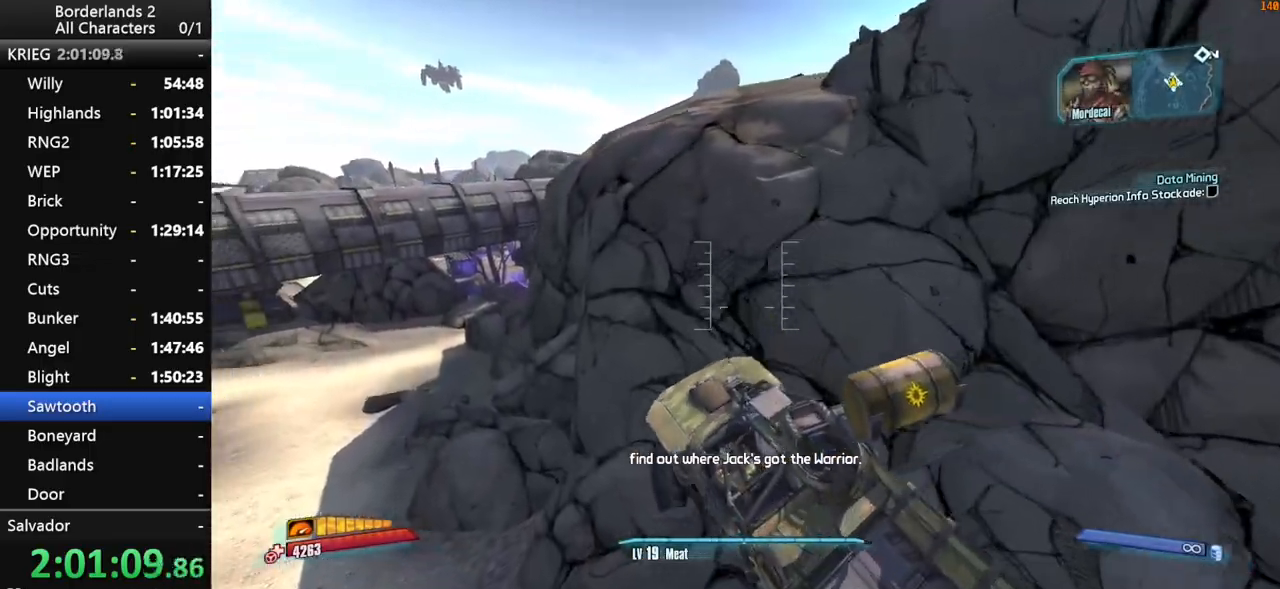
{"keys": ["w"], "mouse": [], "mouse_move": "right", "events": [[383, "shift_l", "down"], [433, "e", "down"], [483, "e", "up"], [483, "shift_l", "up"]]}
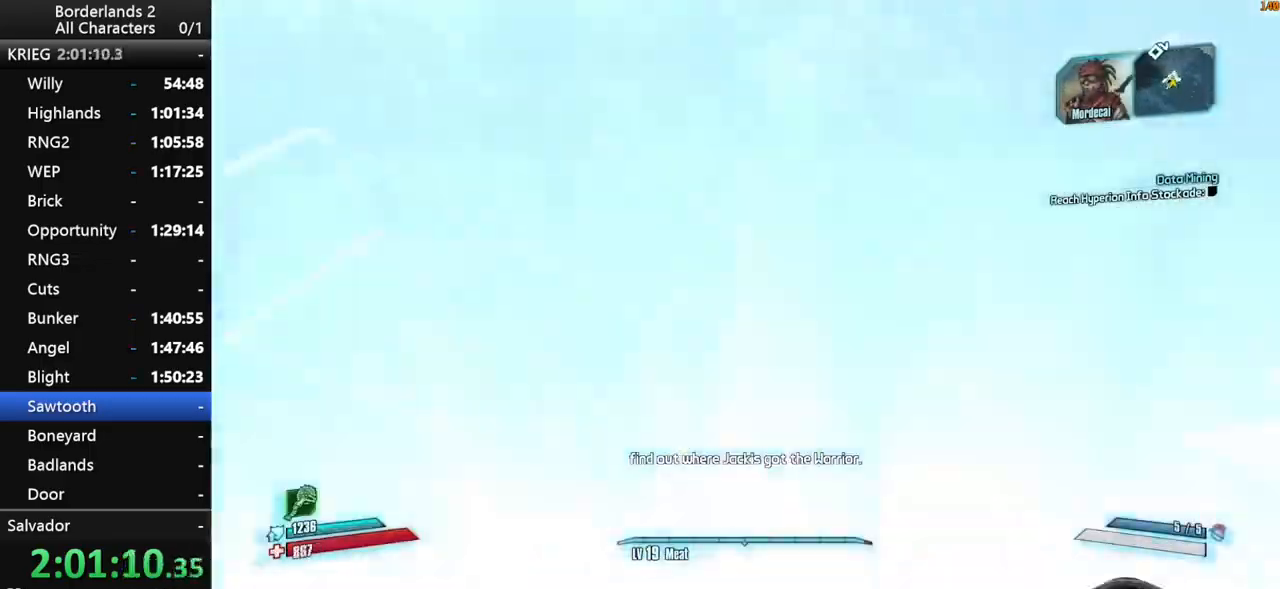
{"keys": ["w"], "mouse": [], "mouse_move": "still", "events": [[17, "shift_l", "down"], [117, "shift_l", "up"], [167, "shift_l", "down"], [217, "d", "down"], [267, "shift_l", "up"], [300, "shift_l", "down"], [400, "shift_l", "up"], [450, "d", "up"]]}
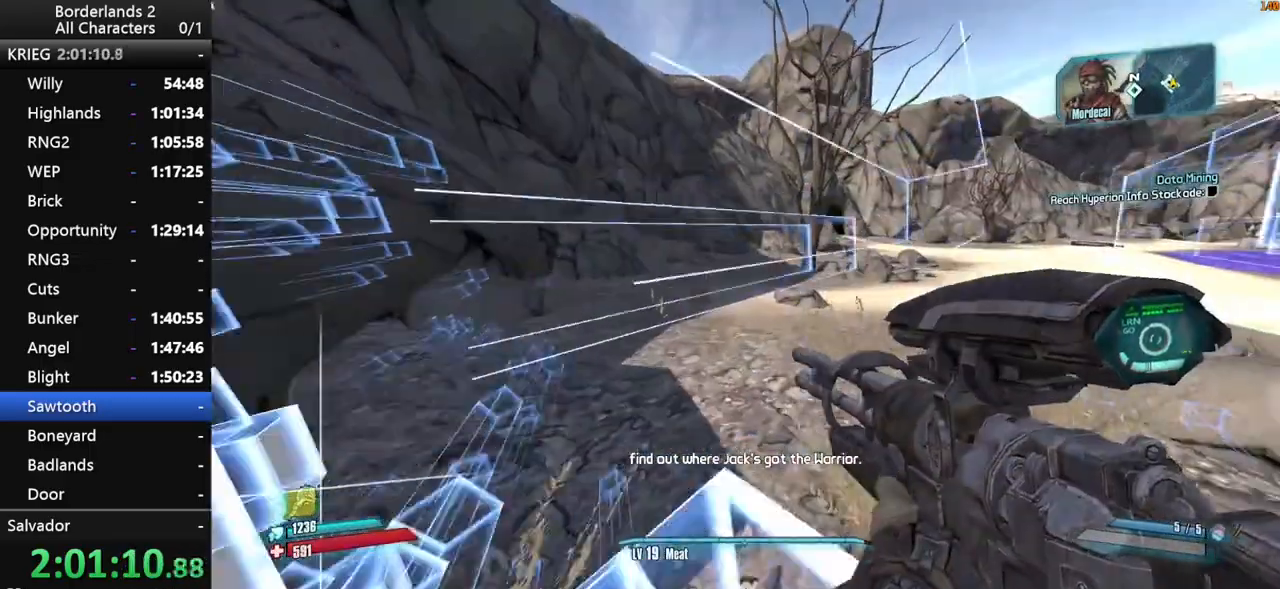
{"keys": ["w"], "mouse": [], "mouse_move": "left", "events": []}
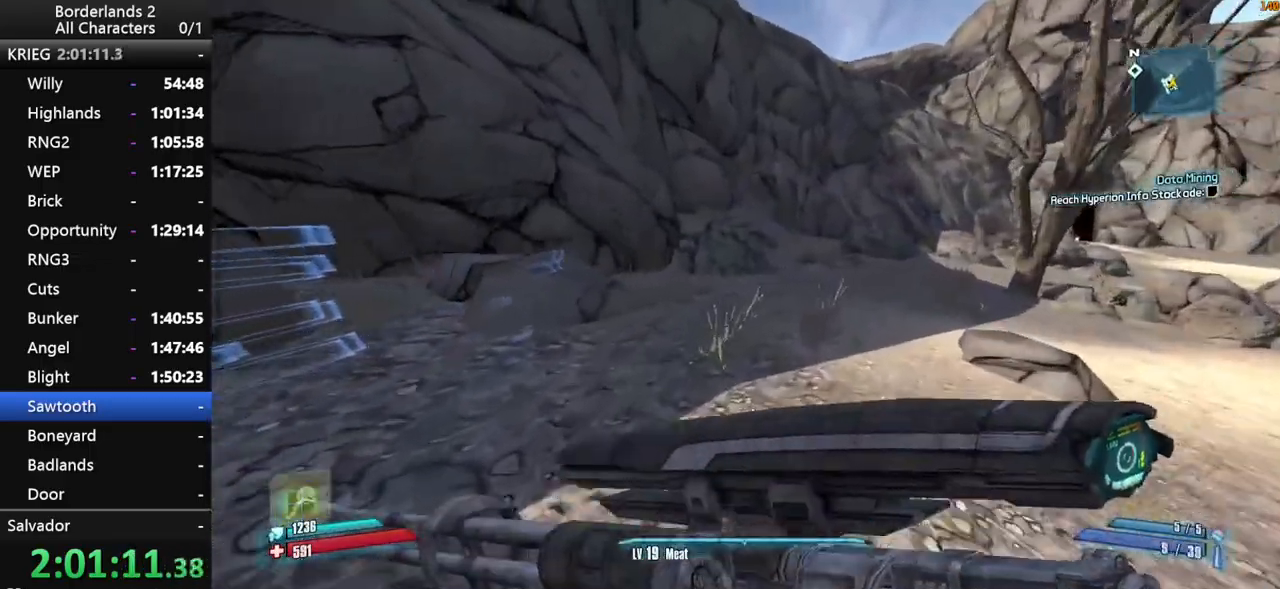
{"keys": ["shift_l", "w"], "mouse": [], "mouse_move": "still", "events": [[100, "shift_l", "down"]]}
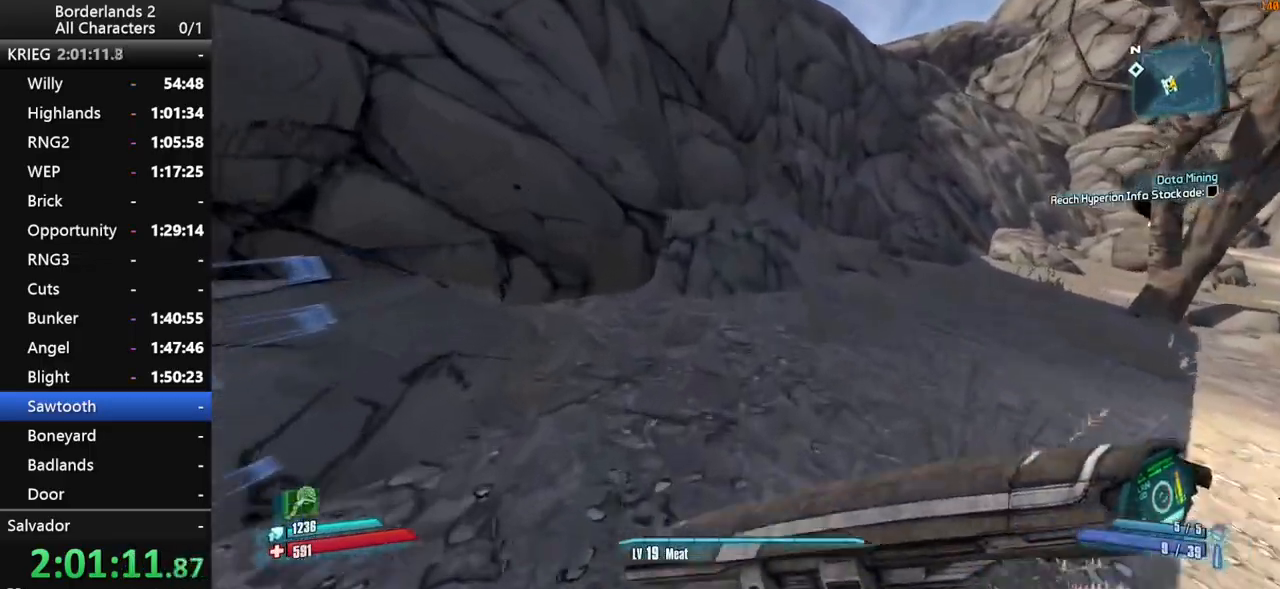
{"keys": ["w"], "mouse": [], "mouse_move": "up-right", "events": [[167, "shift_l", "up"], [167, "x", "down"], [400, "x", "up"]]}
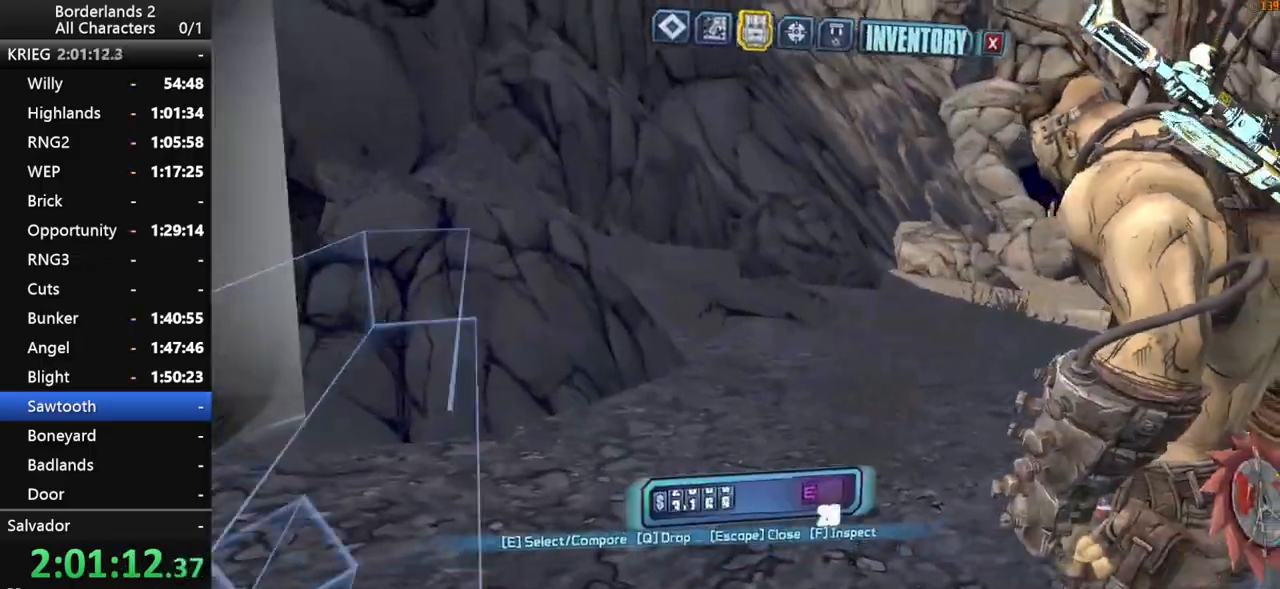
{"keys": ["w"], "mouse": [], "mouse_move": "down-left", "events": []}
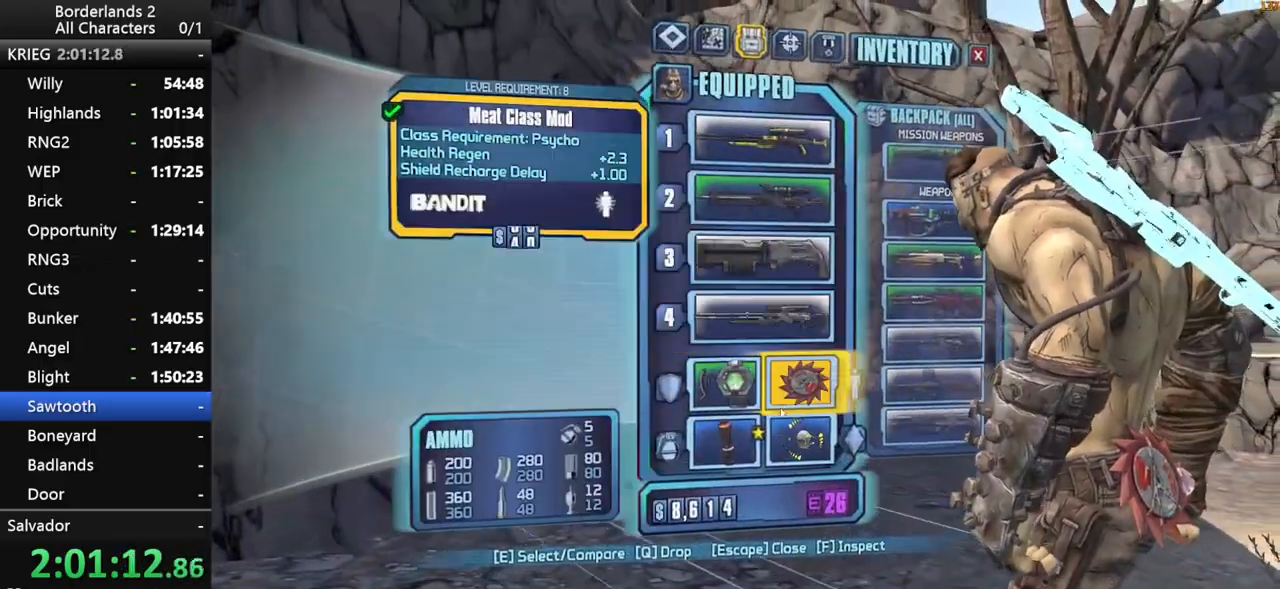
{"keys": ["e", "shift_l"], "mouse": [], "mouse_move": "up", "events": [[250, "e", "down"], [250, "mouse_wheel_down", "down"], [250, "shift_l", "down"], [283, "w", "up"], [333, "e", "up"], [433, "e", "down"], [433, "mouse_wheel_down", "up"]]}
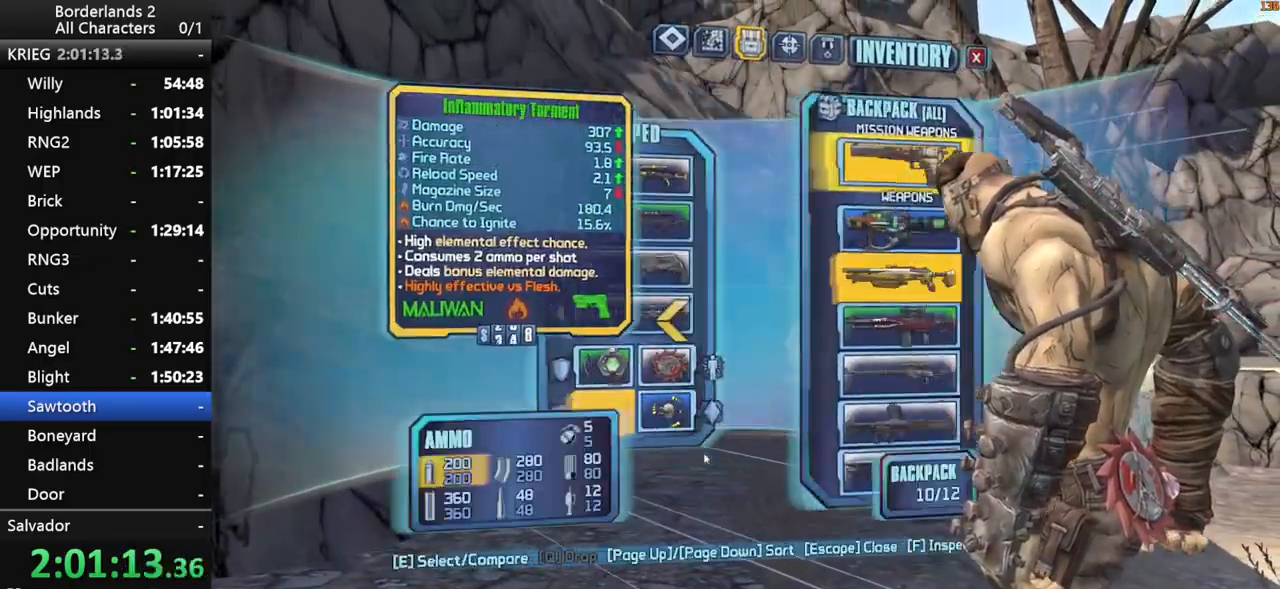
{"keys": ["shift_l", "w"], "mouse": [], "mouse_move": "down-left", "events": [[17, "e", "up"], [117, "escape", "down"], [167, "escape", "up"], [167, "shift_l", "up"], [350, "w", "down"], [400, "shift_l", "down"]]}
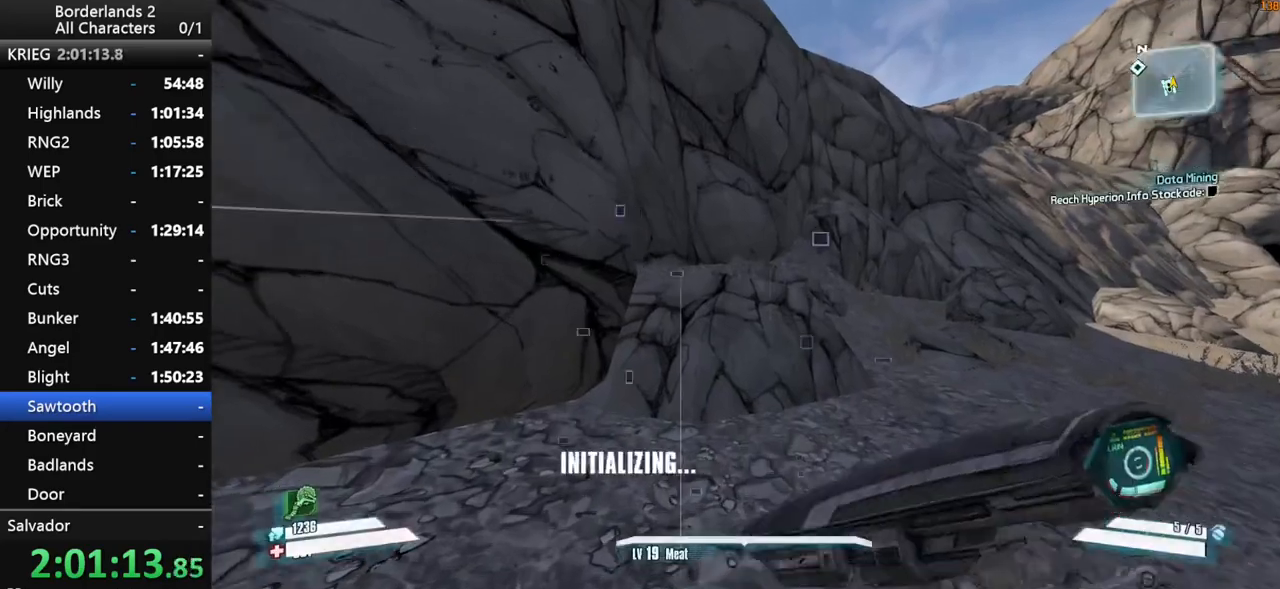
{"keys": ["a"], "mouse": [], "mouse_move": "left", "events": [[33, "shift_l", "up"], [33, "space", "down"], [83, "shift_l", "down"], [83, "w", "up"], [183, "shift_l", "up"], [183, "space", "up"], [367, "a", "down"]]}
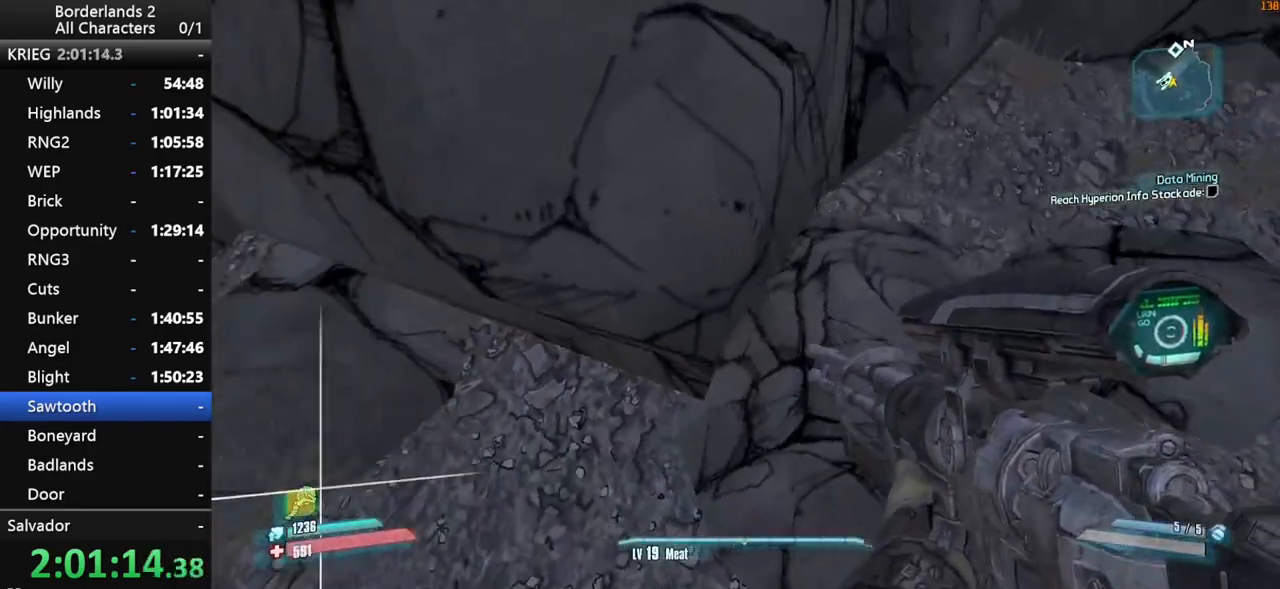
{"keys": ["shift_l", "w"], "mouse": [], "mouse_move": "up", "events": [[433, "w", "down"], [483, "a", "up"], [483, "shift_l", "down"]]}
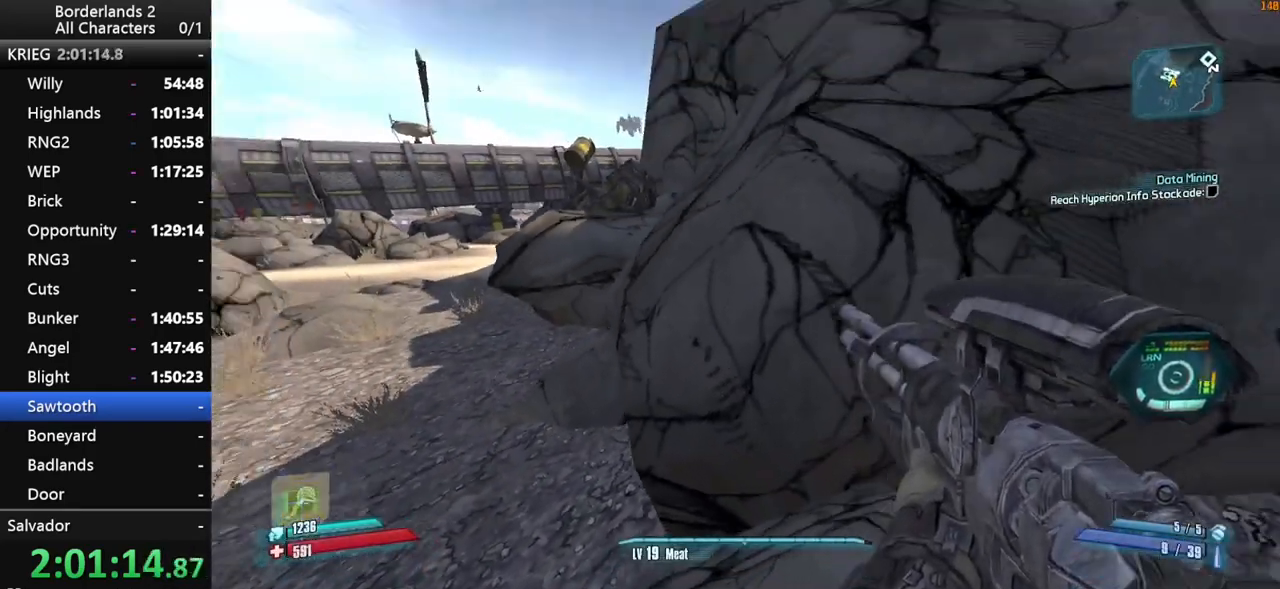
{"keys": ["d", "w"], "mouse": [], "mouse_move": "right", "events": [[67, "shift_l", "up"], [117, "shift_l", "down"], [217, "space", "down"], [267, "shift_l", "up"], [350, "d", "down"], [350, "space", "up"]]}
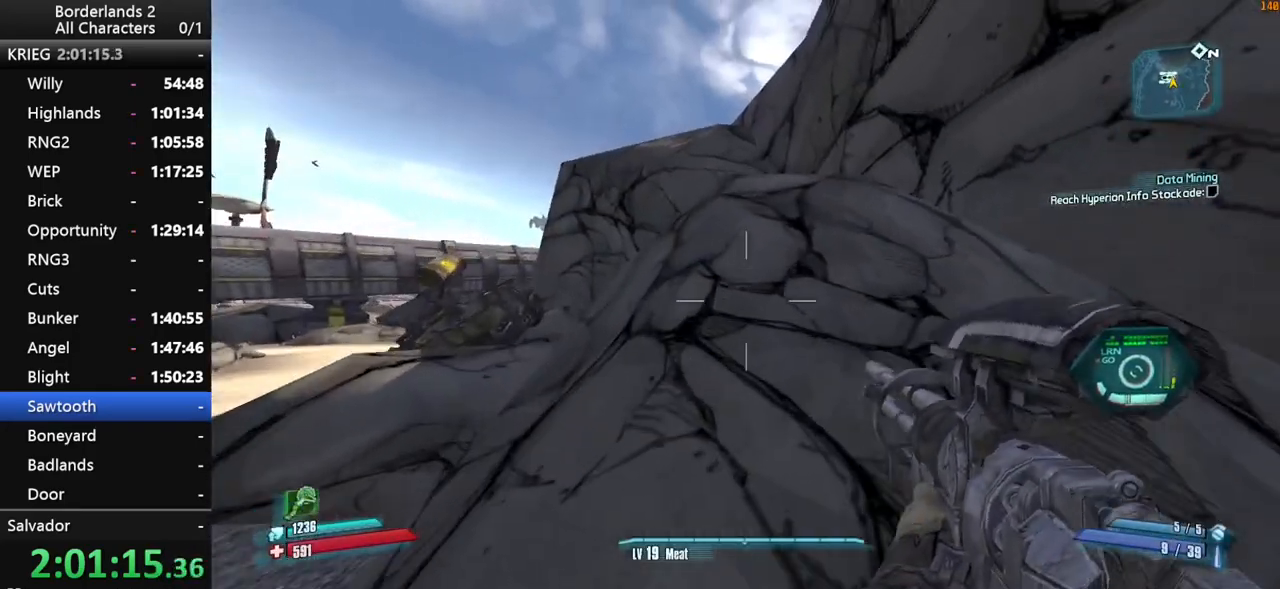
{"keys": ["shift_l", "w"], "mouse": [], "mouse_move": "still", "events": [[183, "shift_l", "down"], [283, "d", "up"], [317, "a", "down"], [467, "a", "up"]]}
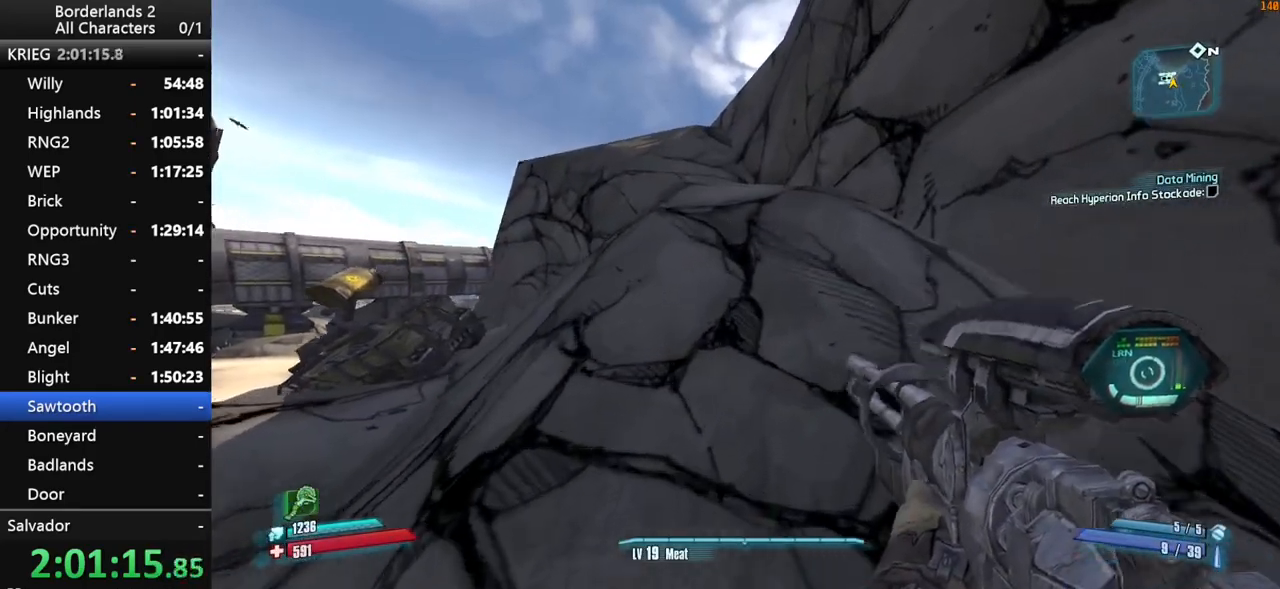
{"keys": ["w"], "mouse": [], "mouse_move": "down-right", "events": [[17, "shift_l", "up"], [67, "a", "down"], [250, "a", "up"]]}
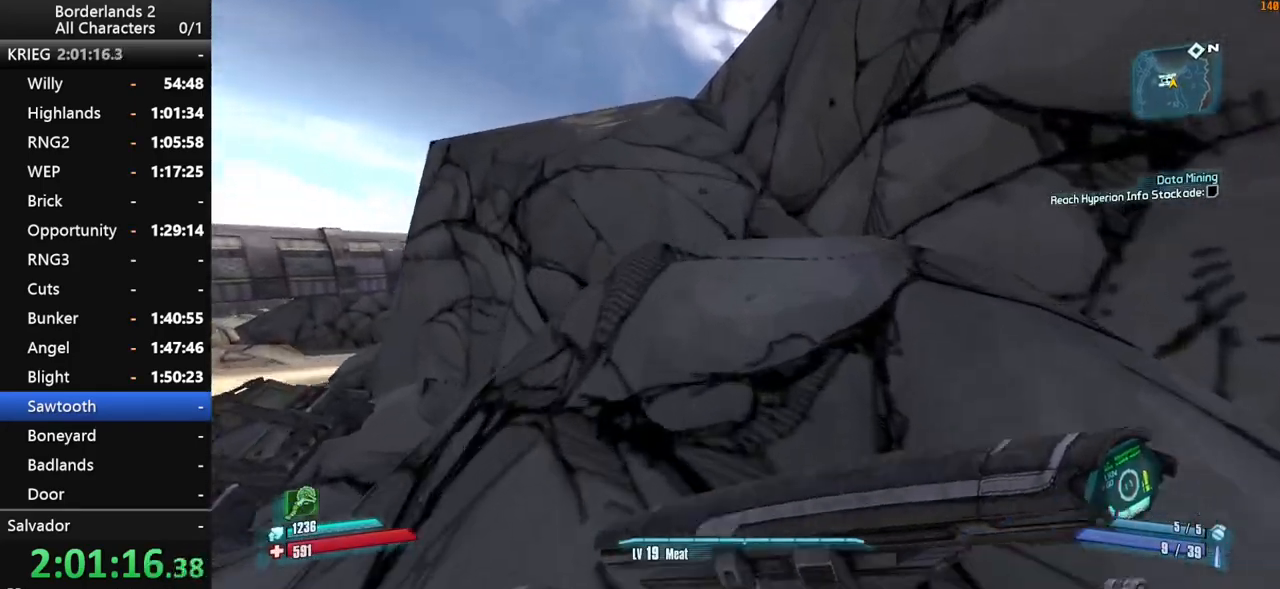
{"keys": ["w"], "mouse": [], "mouse_move": "down-left", "events": [[450, "g", "down"], [500, "g", "up"]]}
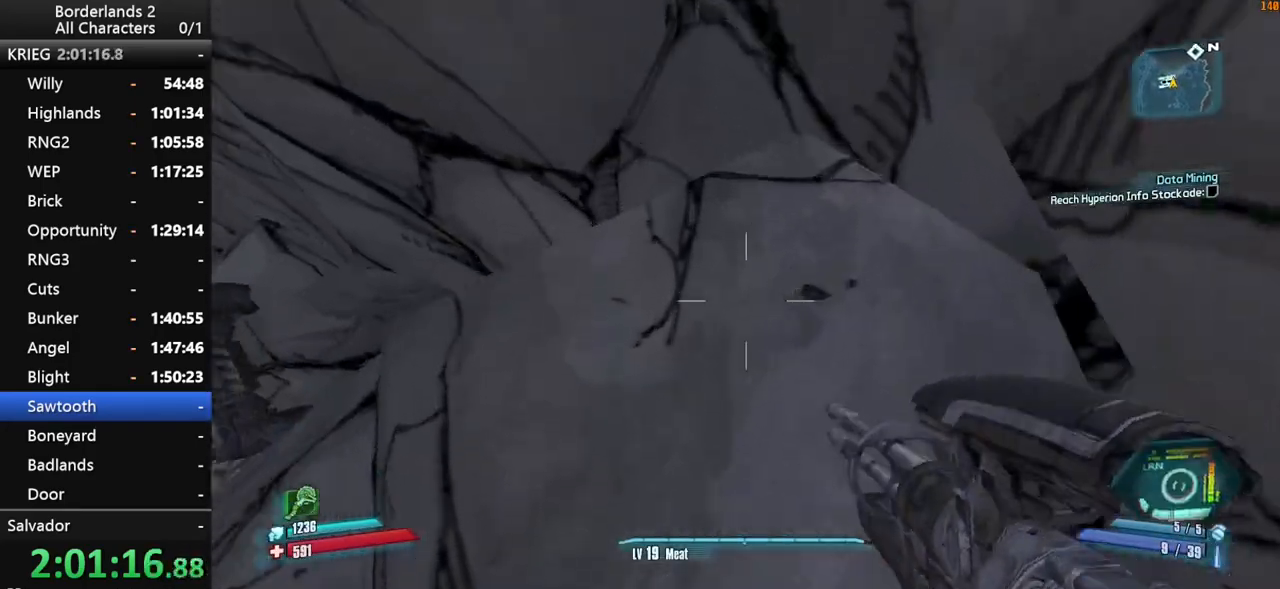
{"keys": [], "mouse": [], "mouse_move": "still", "events": [[83, "d", "down"], [133, "w", "up"], [233, "d", "up"]]}
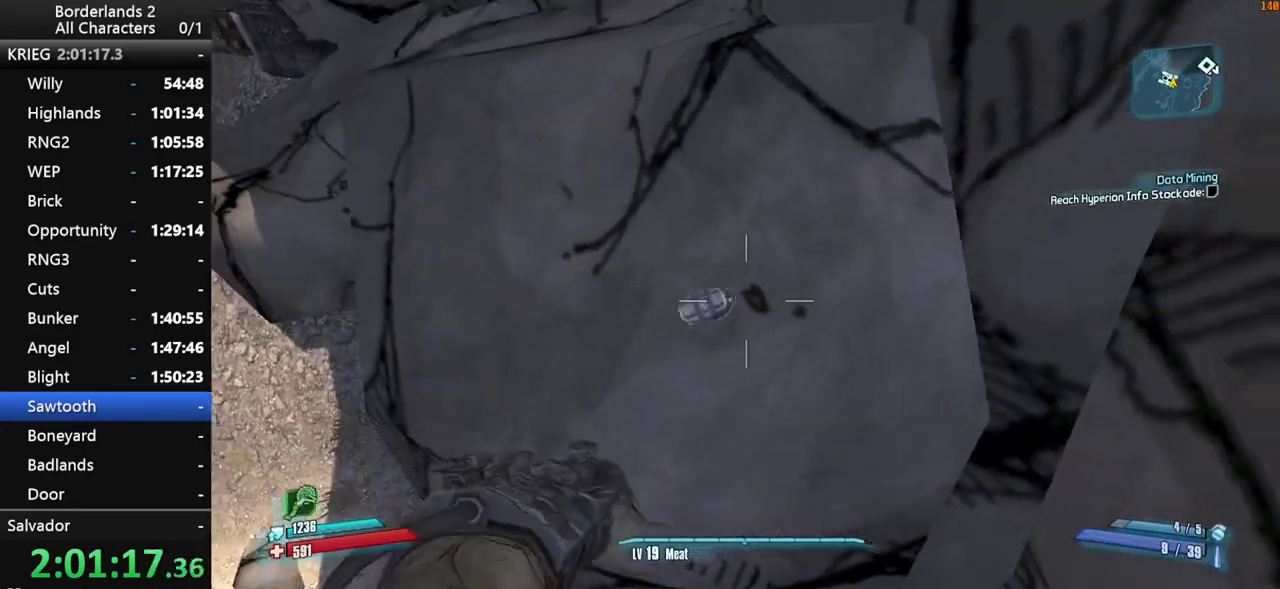
{"keys": [], "mouse": [], "mouse_move": "still", "events": [[200, "a", "down"], [383, "a", "up"]]}
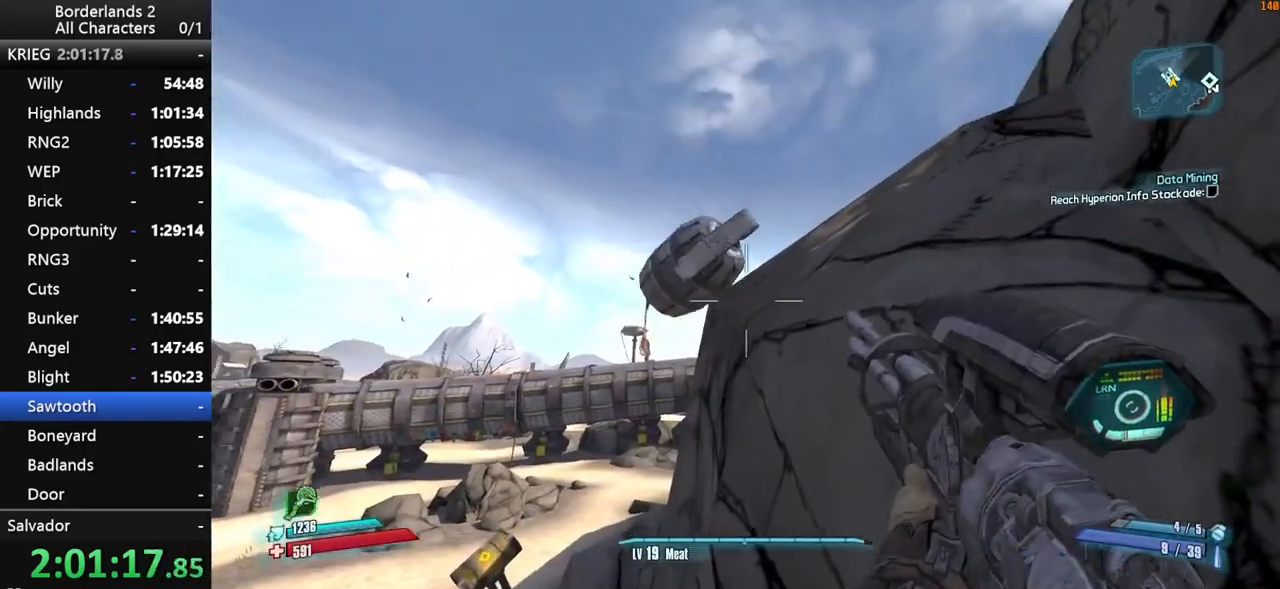
{"keys": [], "mouse": [], "mouse_move": "right", "events": [[33, "a", "down"], [67, "w", "down"], [267, "w", "up"], [300, "a", "up"]]}
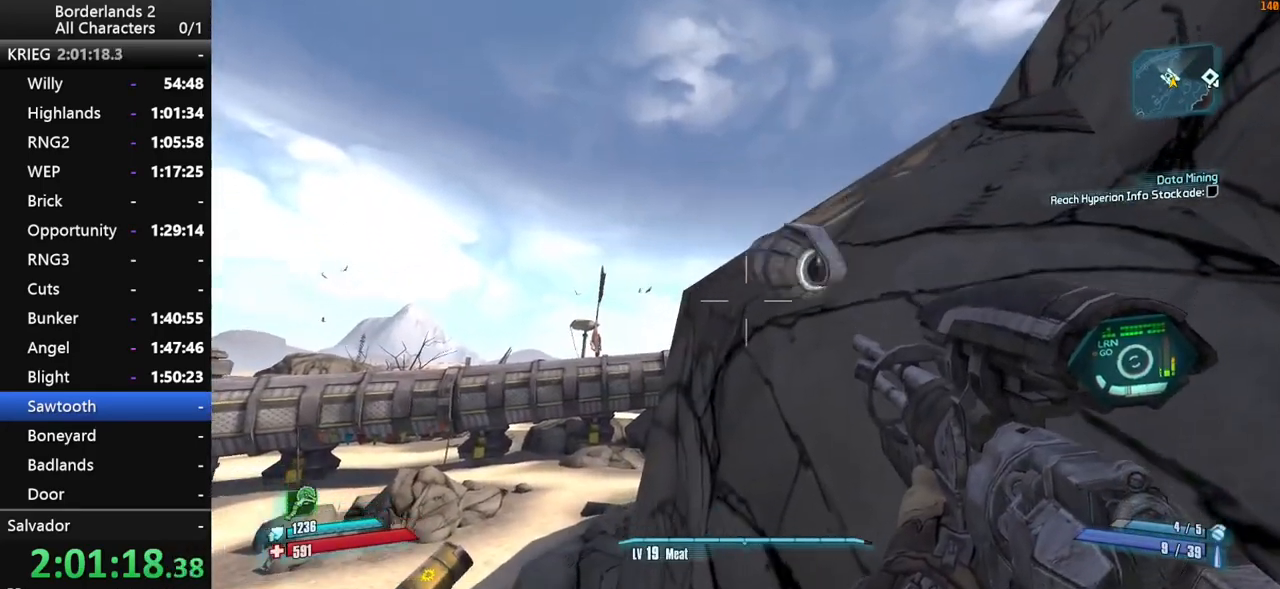
{"keys": ["w"], "mouse": [], "mouse_move": "still", "events": [[283, "w", "down"], [317, "shift_l", "down"], [467, "shift_l", "up"]]}
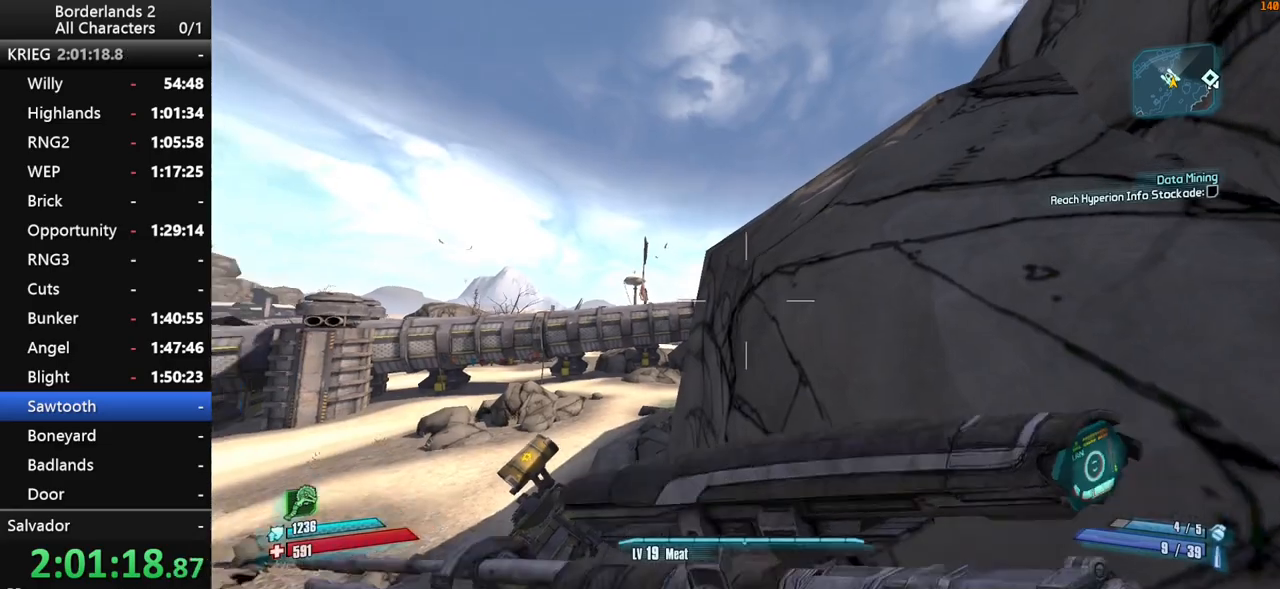
{"keys": ["w"], "mouse": [], "mouse_move": "still", "events": [[17, "shift_l", "down"], [17, "space", "down"], [50, "space", "up"], [100, "shift_l", "up"], [150, "shift_l", "down"], [200, "space", "down"], [250, "shift_l", "up"], [250, "space", "up"]]}
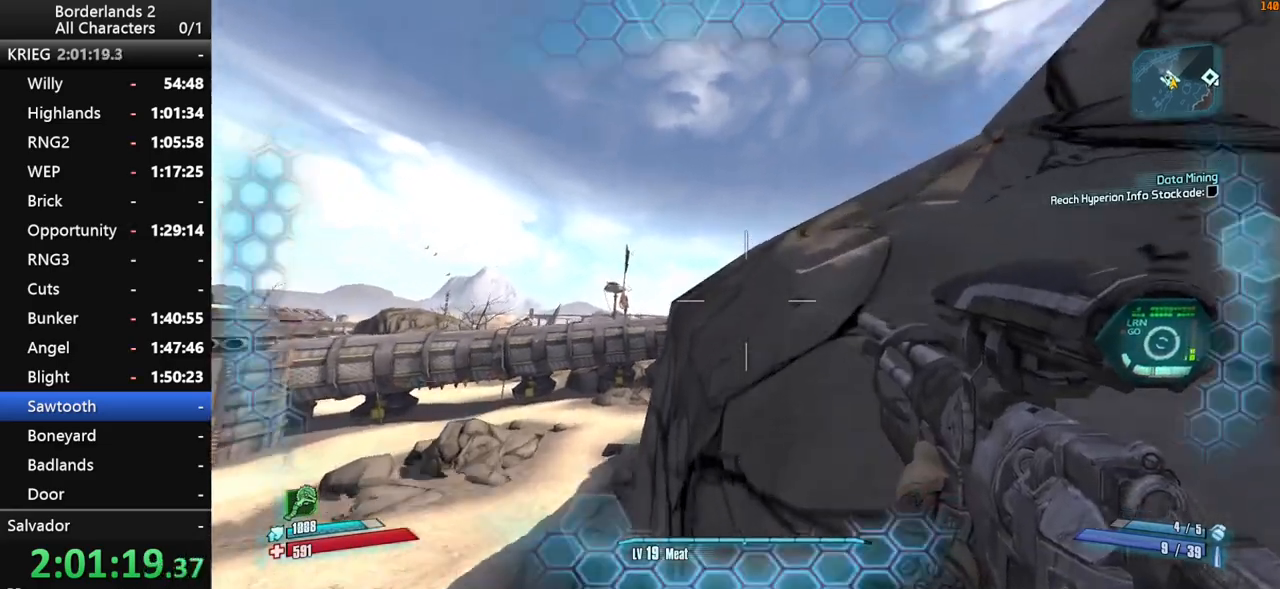
{"keys": ["w"], "mouse": [], "mouse_move": "right", "events": [[117, "d", "down"], [400, "d", "up"], [400, "shift_l", "down"], [500, "shift_l", "up"]]}
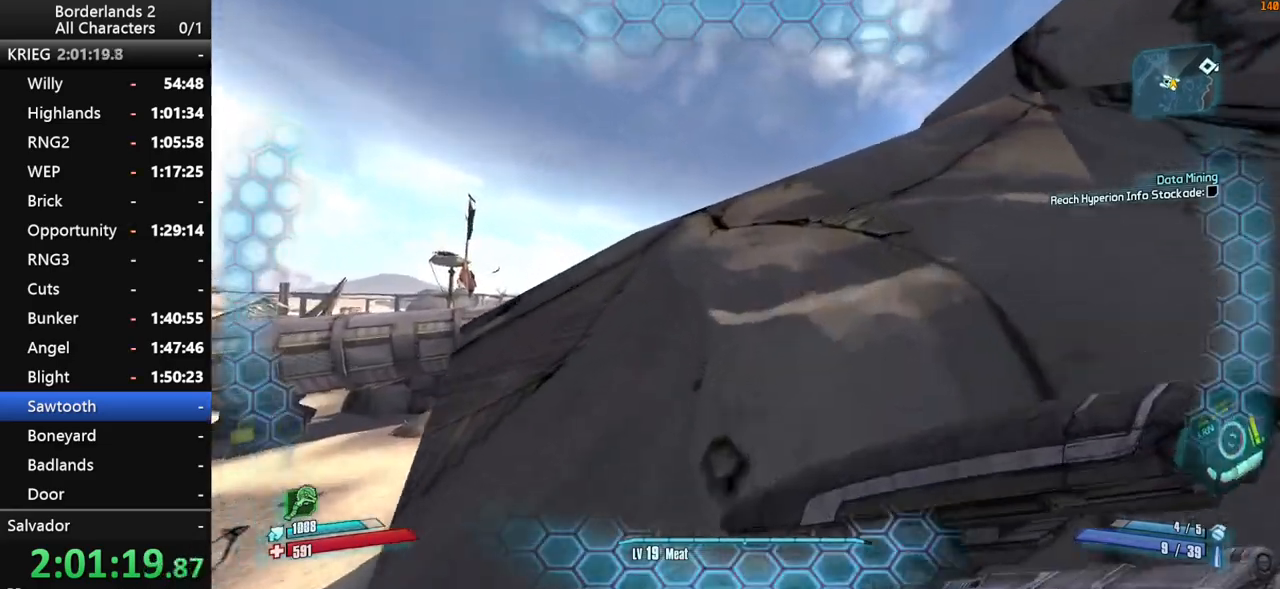
{"keys": ["space", "w"], "mouse": [], "mouse_move": "right", "events": [[50, "shift_l", "down"], [133, "shift_l", "up"], [183, "shift_l", "down"], [283, "shift_l", "up"], [283, "space", "down"]]}
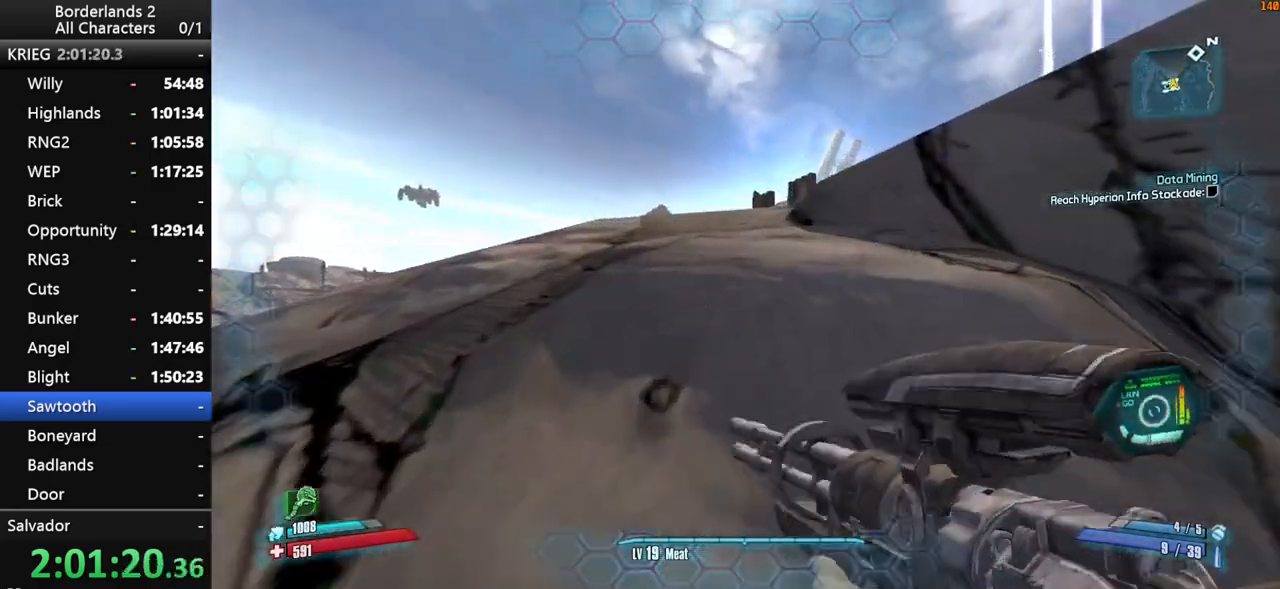
{"keys": ["f", "w"], "mouse": [], "mouse_move": "still", "events": [[100, "space", "up"], [433, "f", "down"]]}
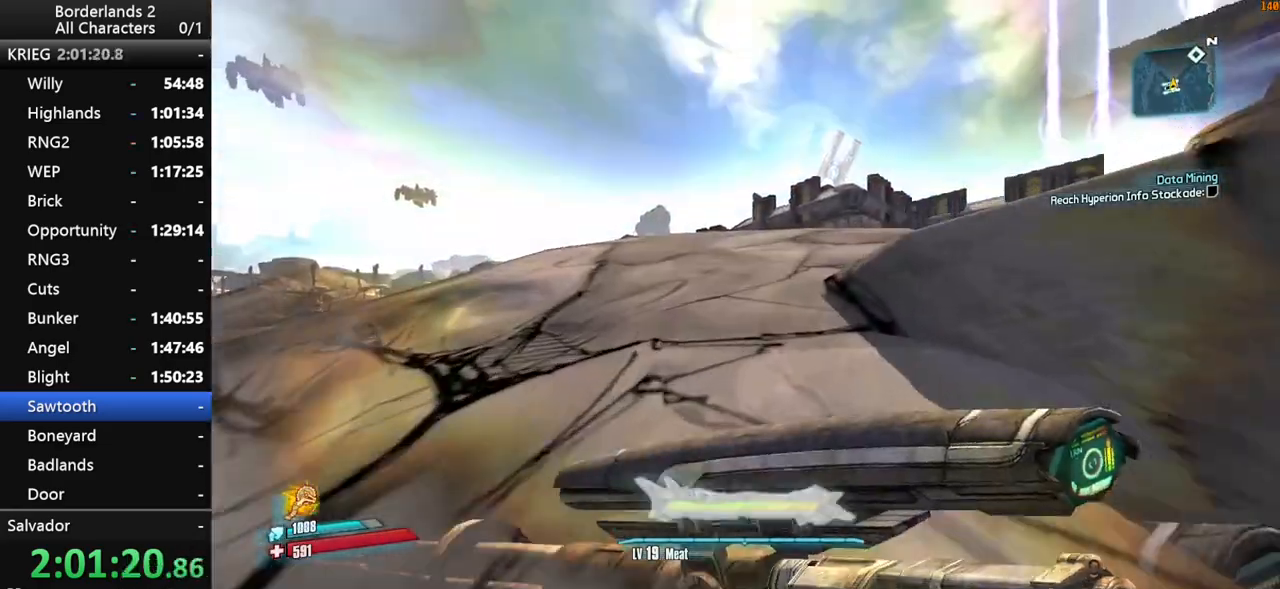
{"keys": ["w"], "mouse": [], "mouse_move": "right", "events": [[33, "f", "up"], [217, "a", "down"], [267, "a", "up"]]}
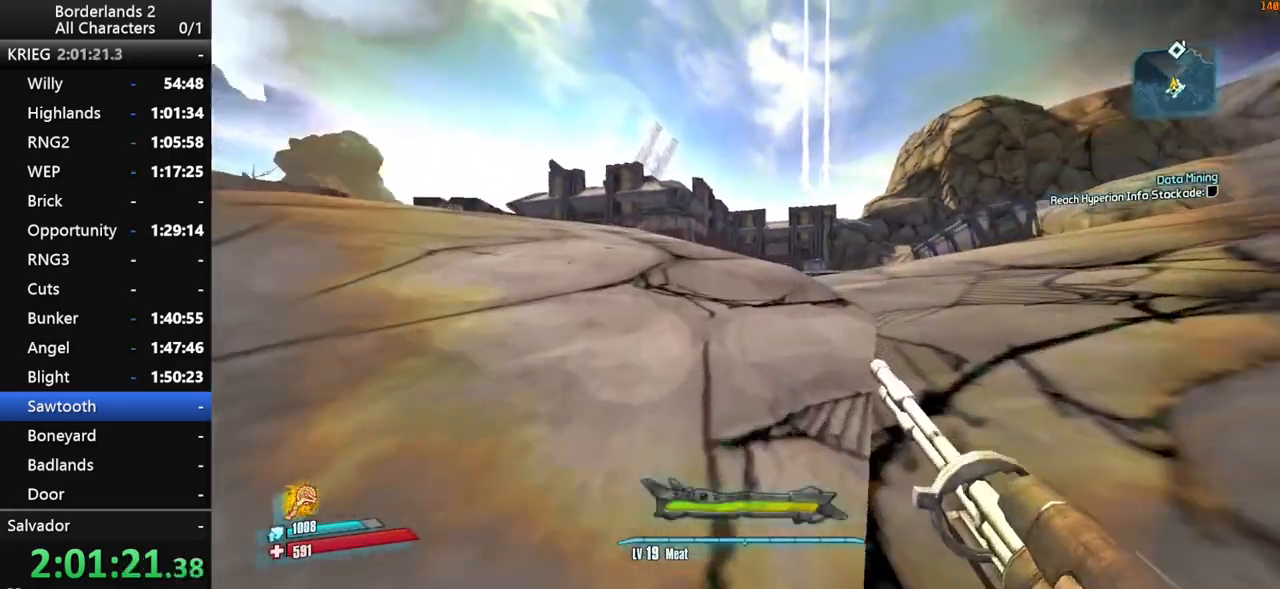
{"keys": ["space", "w"], "mouse": [], "mouse_move": "still", "events": [[467, "space", "down"]]}
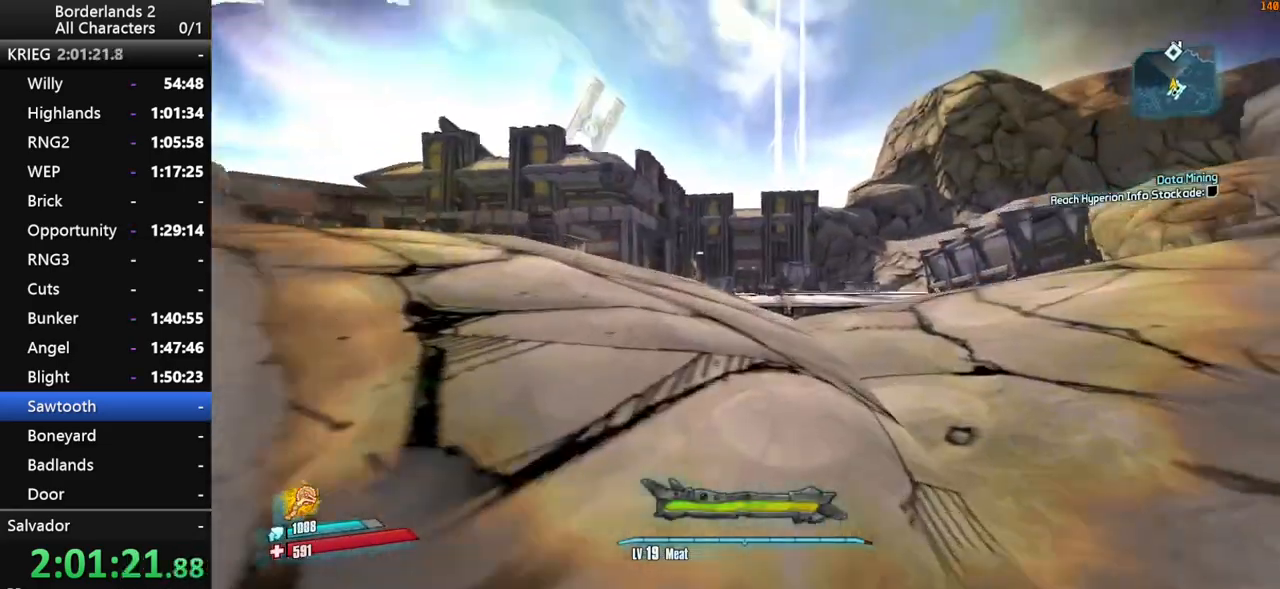
{"keys": ["space", "w"], "mouse": [], "mouse_move": "still", "events": [[17, "space", "up"], [100, "space", "down"]]}
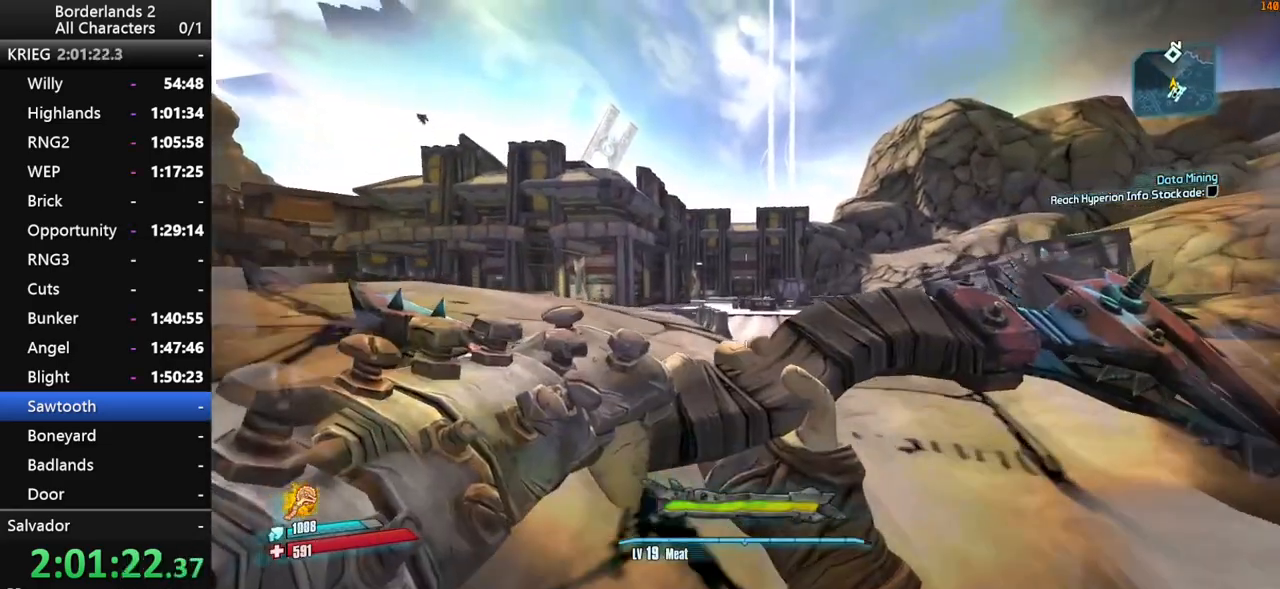
{"keys": ["w"], "mouse": [], "mouse_move": "still", "events": [[67, "space", "up"], [117, "d", "down"], [317, "d", "up"]]}
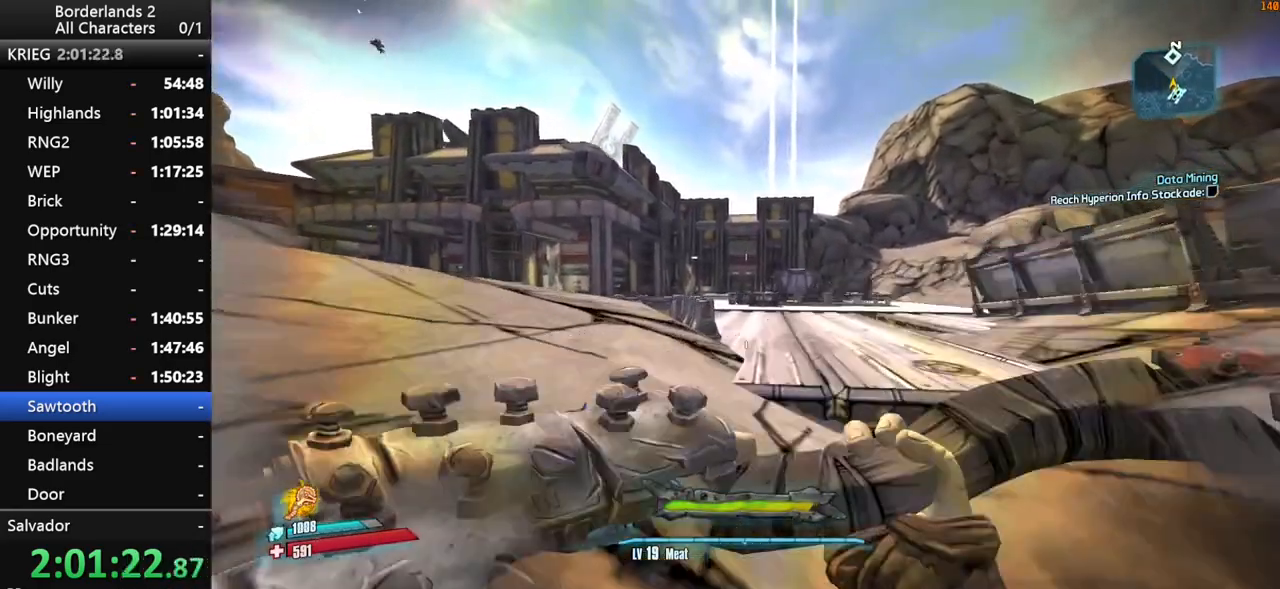
{"keys": ["w"], "mouse": [], "mouse_move": "still", "events": [[367, "space", "down"], [467, "space", "up"]]}